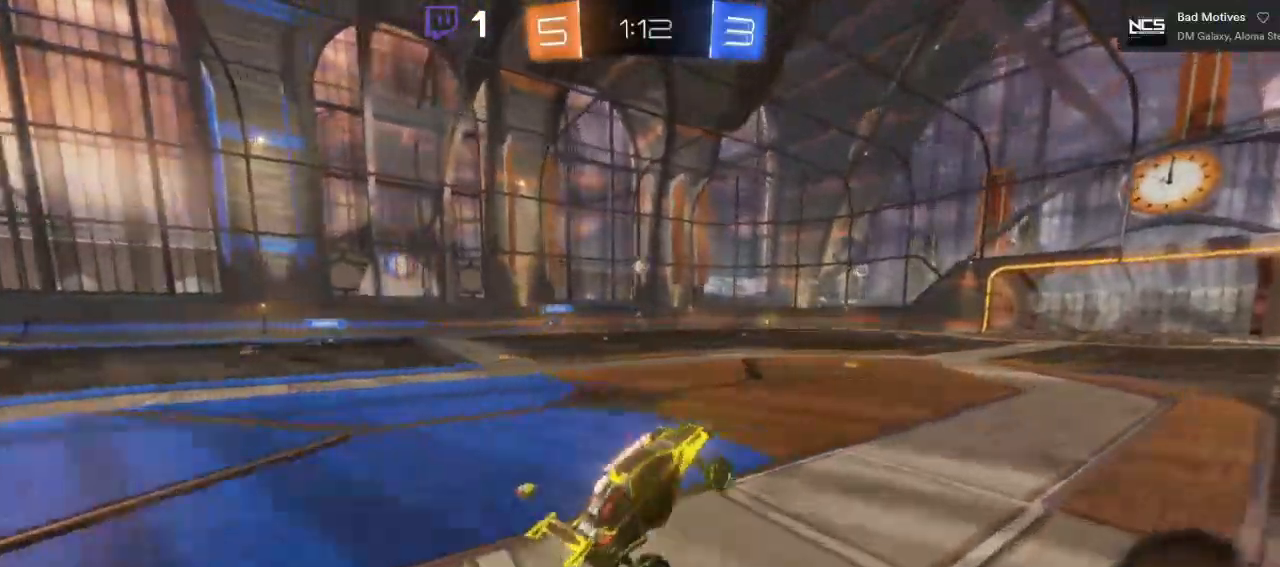
Gameplay with a controller (Xbox layout); each line is a JSON object with the inputs held at the frame after it. "events" lists button and stick changes between this image and that frame as [ms after this image, input, new state], when the widget could be followed in between.
{"buttons": ["R2"], "left_stick": "center", "right_stick": "center"}
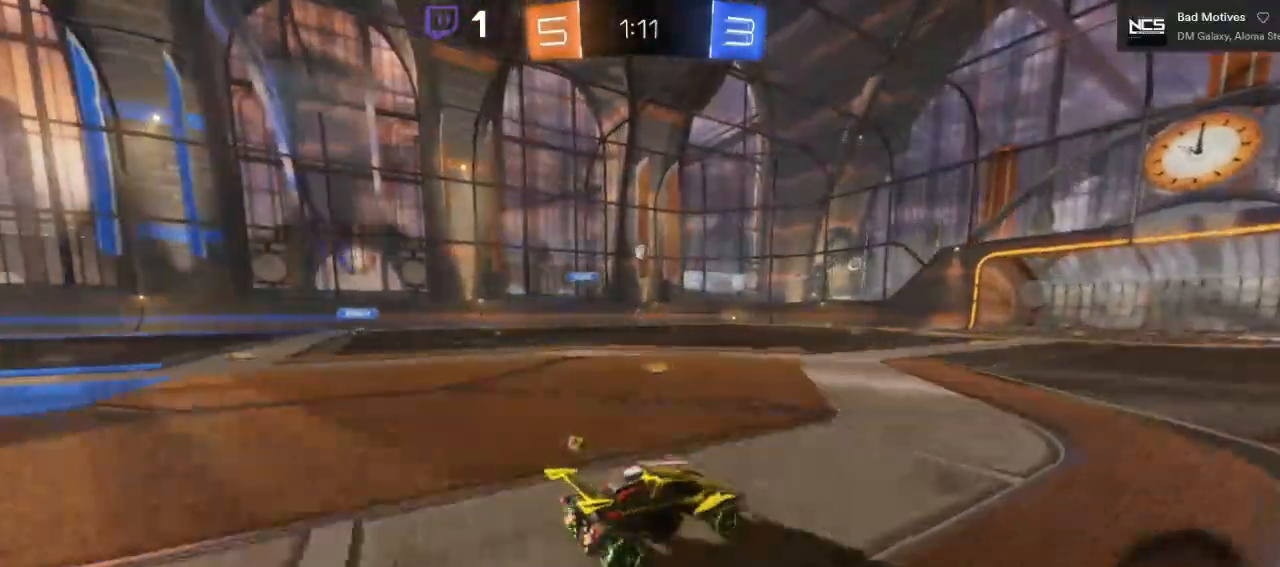
{"buttons": ["A", "R2"], "left_stick": "up-right", "right_stick": "center", "events": [[50, "left_stick", "left"], [183, "A", "down"], [317, "A", "up"], [333, "left_stick", "up-right"], [417, "A", "down"]]}
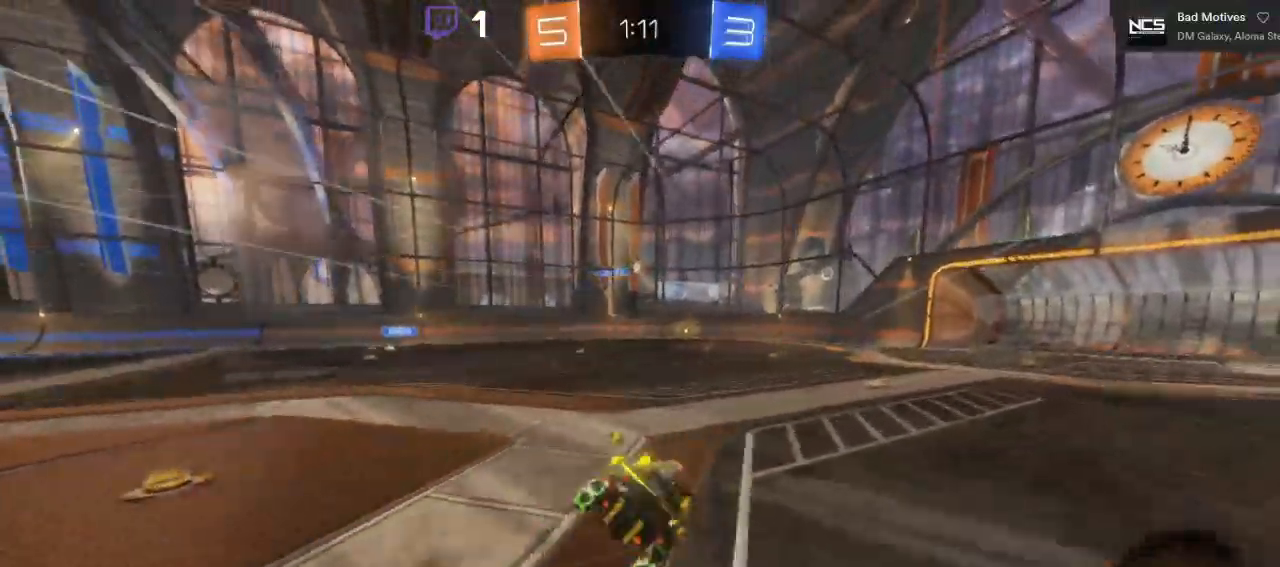
{"buttons": ["R2"], "left_stick": "center", "right_stick": "center", "events": [[167, "A", "up"], [217, "left_stick", "center"]]}
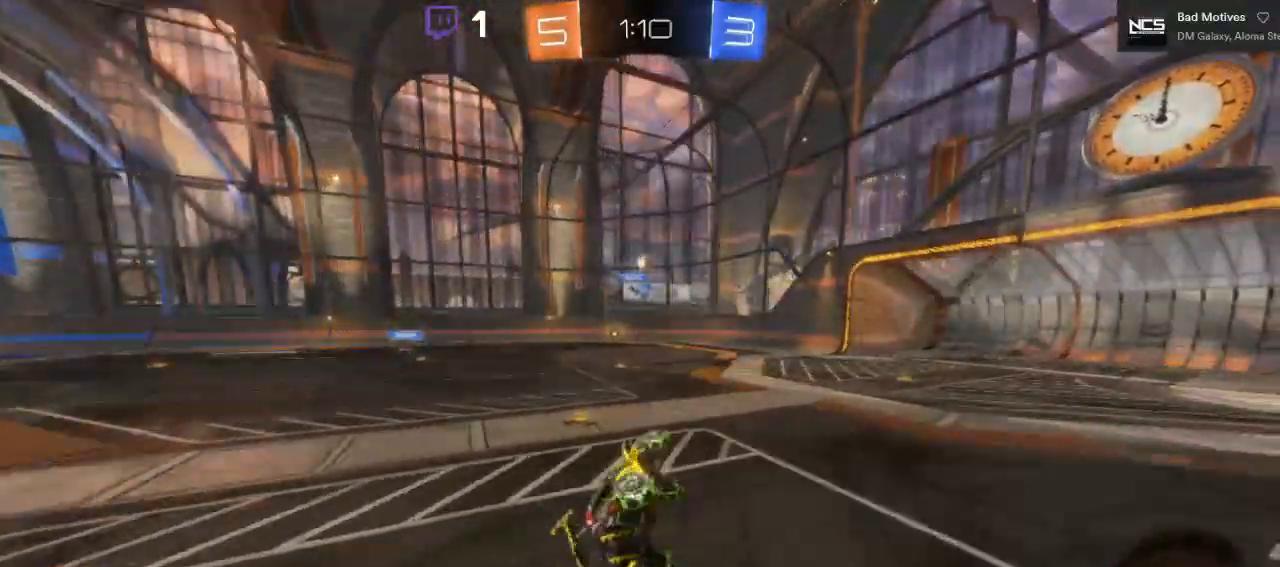
{"buttons": ["R2"], "left_stick": "left", "right_stick": "center", "events": [[467, "left_stick", "left"]]}
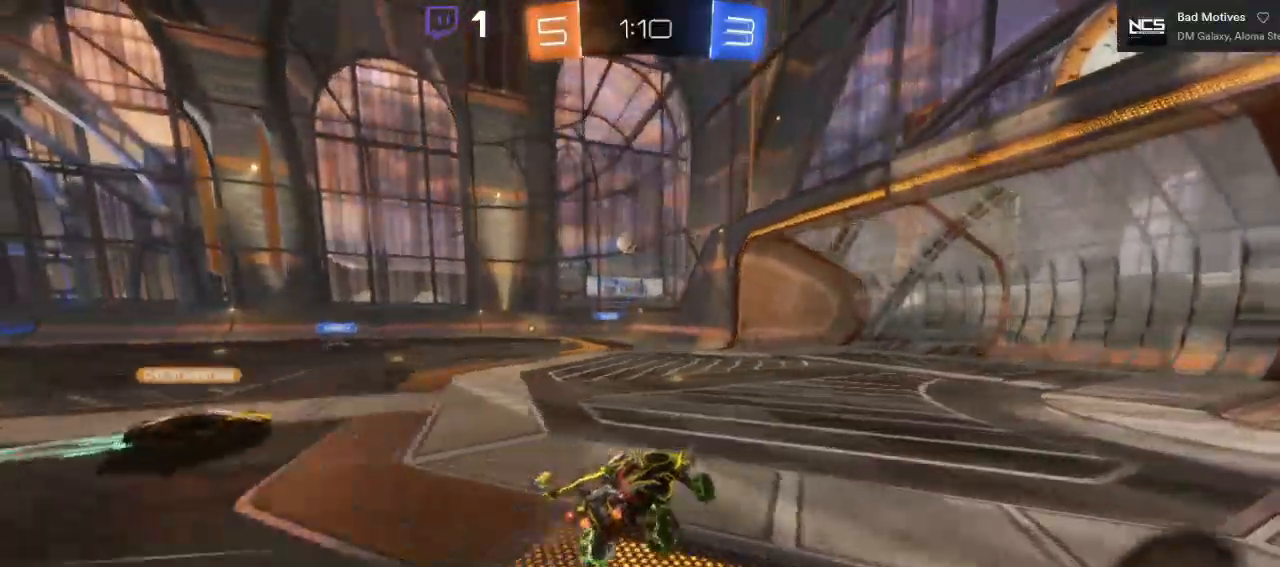
{"buttons": [], "left_stick": "right", "right_stick": "center", "events": [[417, "R2", "up"], [433, "left_stick", "center"], [483, "left_stick", "right"]]}
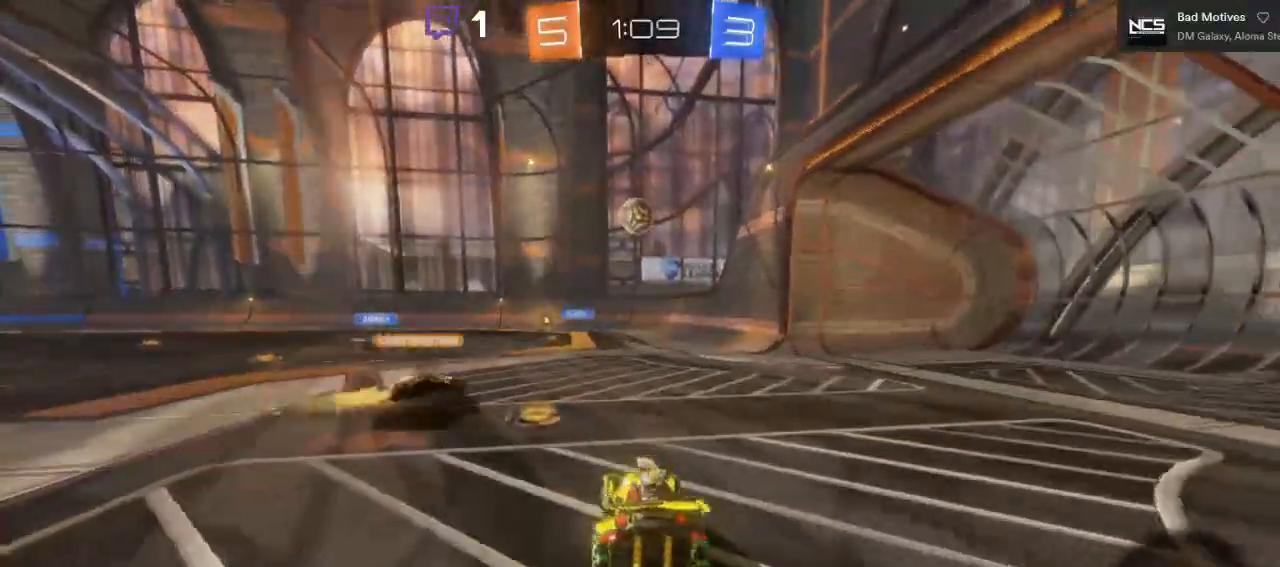
{"buttons": ["R2"], "left_stick": "center", "right_stick": "center", "events": [[67, "left_stick", "center"], [133, "left_stick", "left"], [267, "left_stick", "center"], [400, "R2", "down"]]}
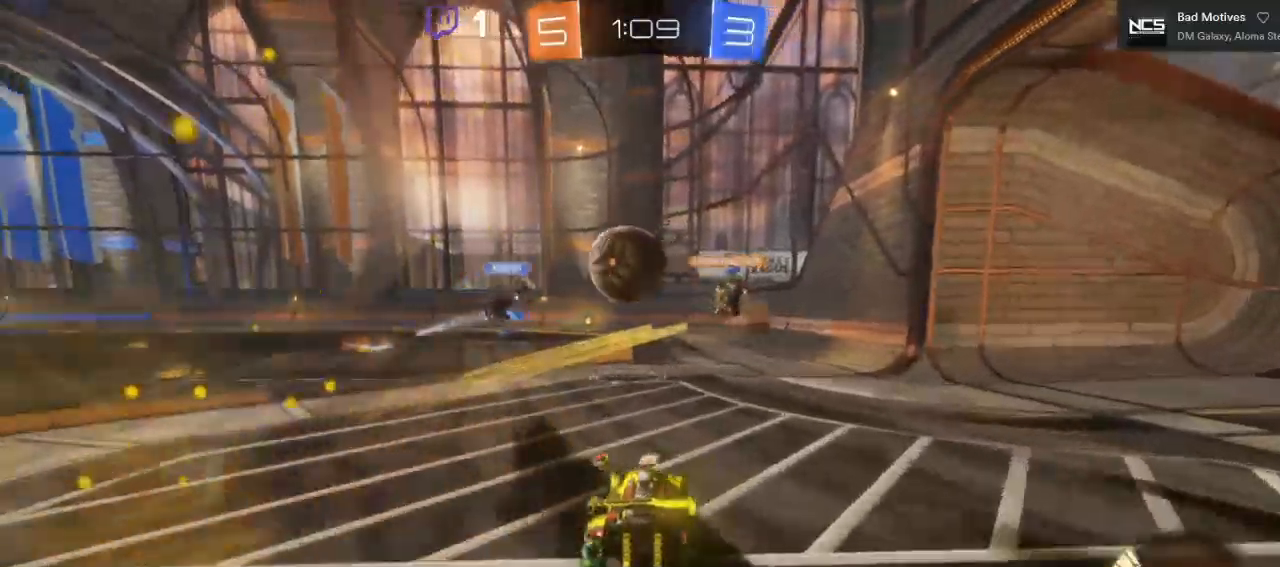
{"buttons": ["A", "R2", "L3"], "left_stick": "up", "right_stick": "center", "events": [[33, "A", "down"], [67, "left_stick", "right"], [133, "A", "up"], [167, "left_stick", "up"], [200, "A", "down"], [250, "L3", "down"]]}
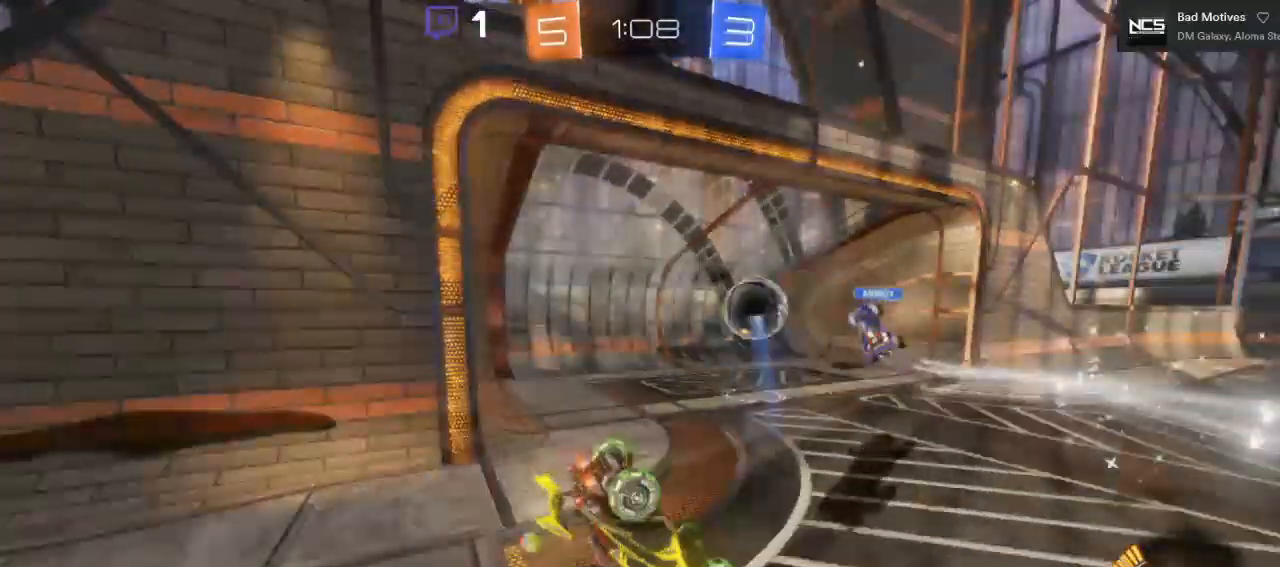
{"buttons": [], "left_stick": "center", "right_stick": "center", "events": [[67, "L3", "up"], [133, "A", "up"], [217, "left_stick", "center"], [333, "R2", "up"]]}
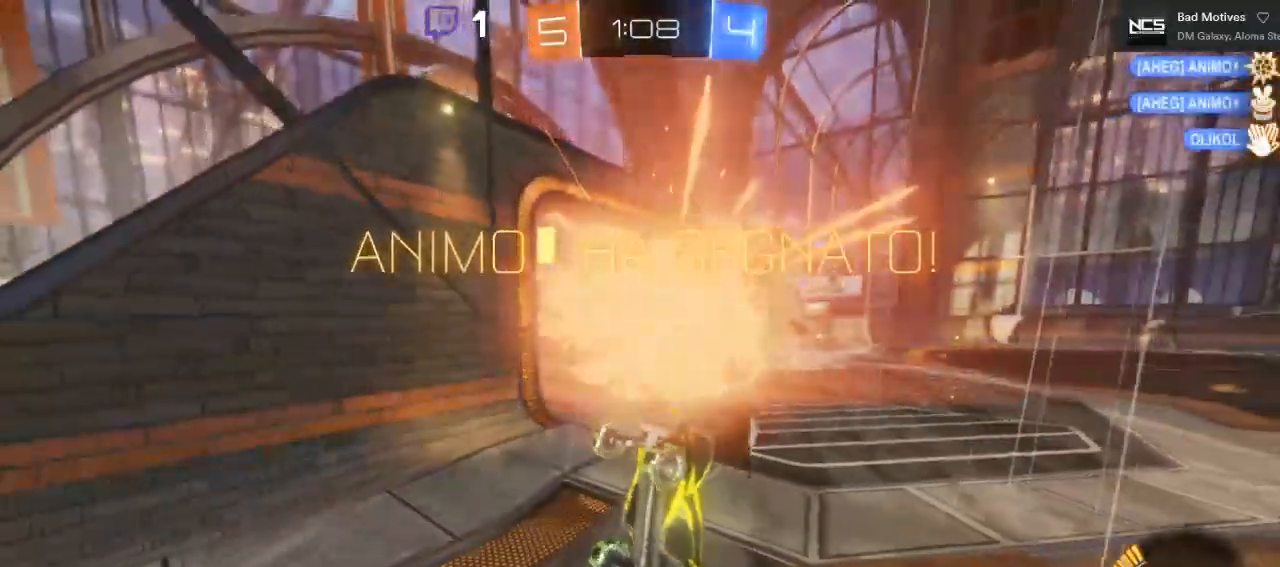
{"buttons": [], "left_stick": "center", "right_stick": "center", "events": []}
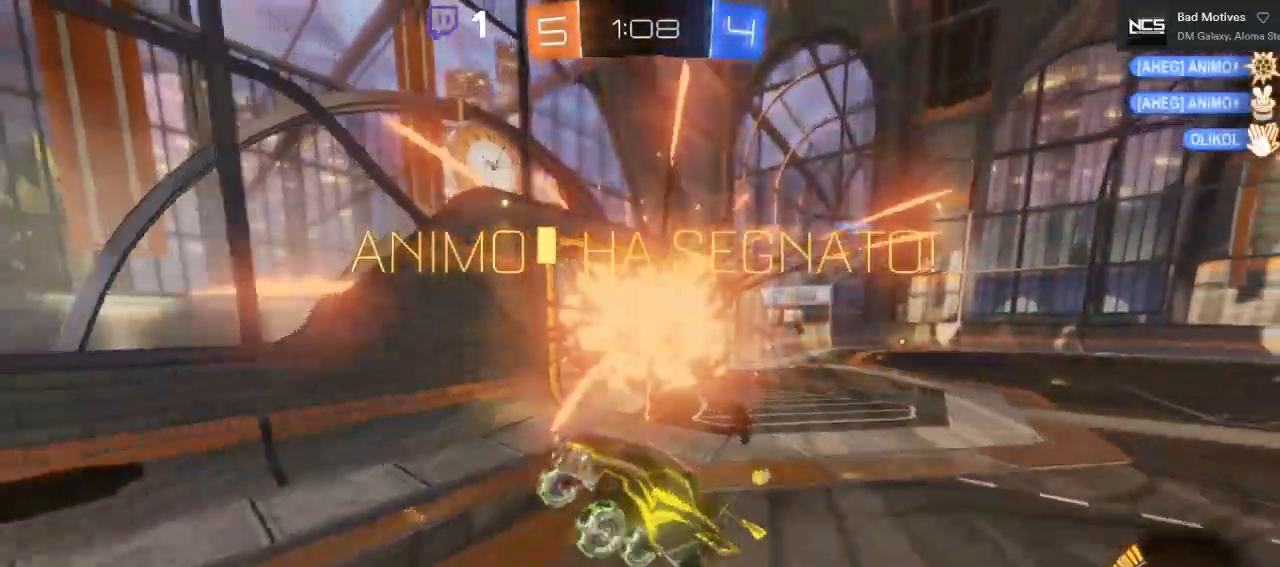
{"buttons": [], "left_stick": "center", "right_stick": "center", "events": []}
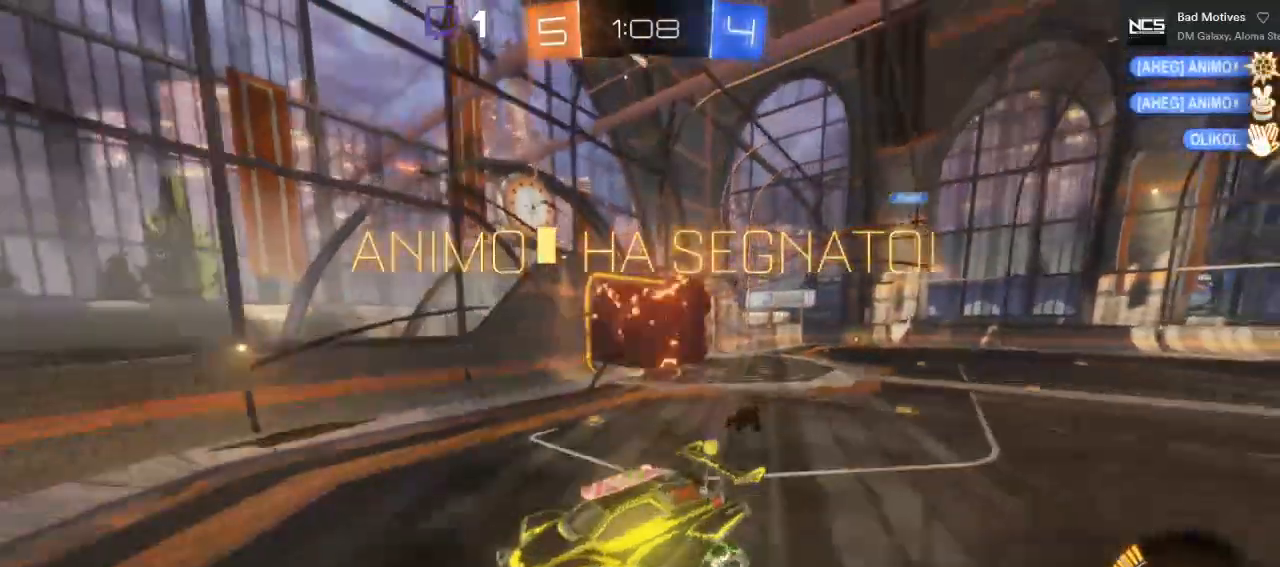
{"buttons": [], "left_stick": "center", "right_stick": "center", "events": []}
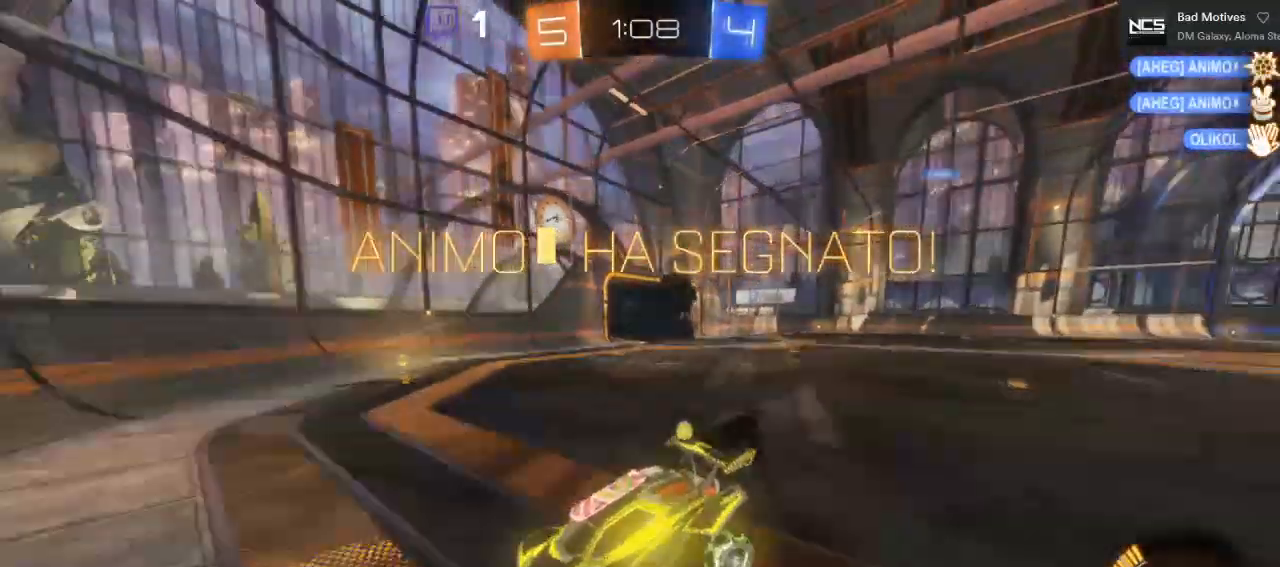
{"buttons": [], "left_stick": "center", "right_stick": "center", "events": []}
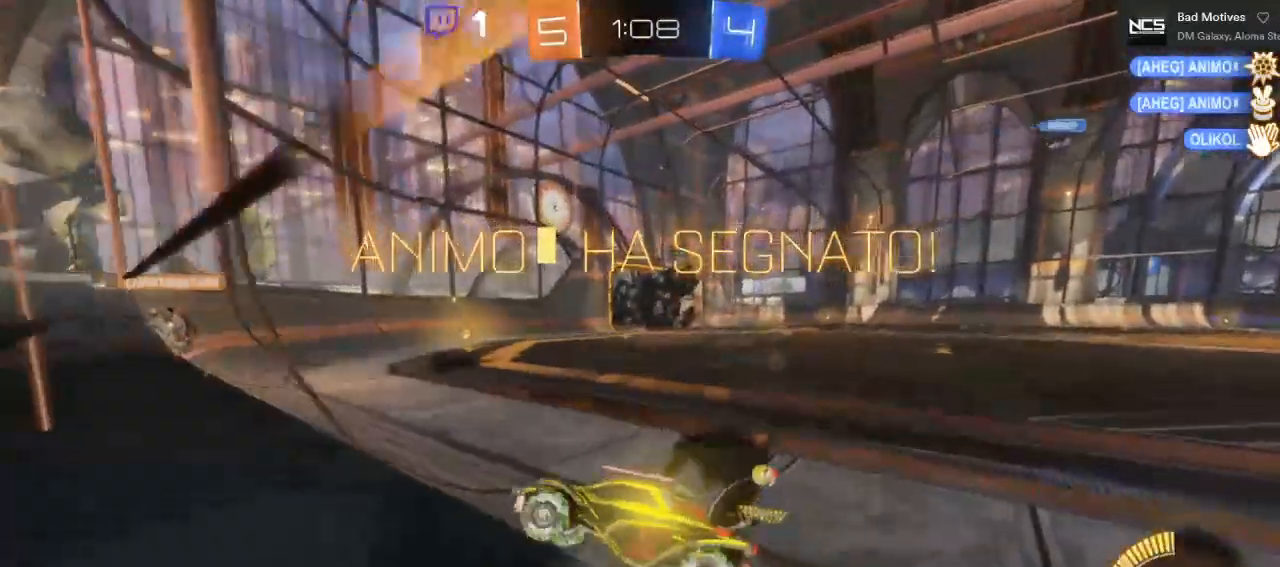
{"buttons": [], "left_stick": "center", "right_stick": "up-left", "events": [[467, "right_stick", "up-left"]]}
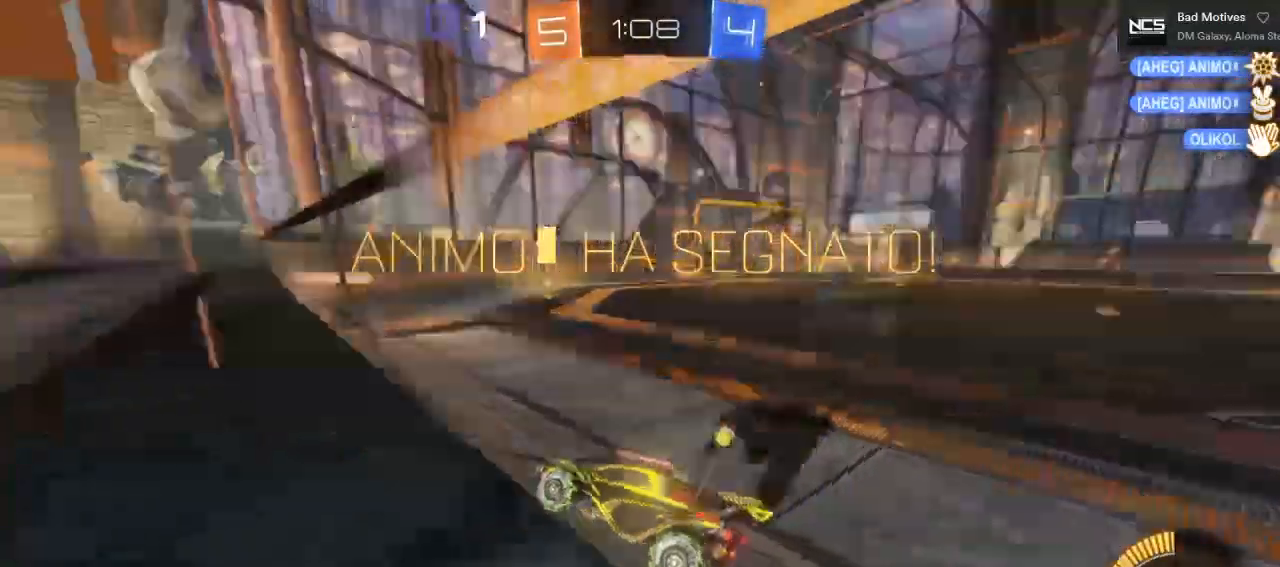
{"buttons": ["A"], "left_stick": "center", "right_stick": "center", "events": [[50, "right_stick", "center"], [333, "A", "down"]]}
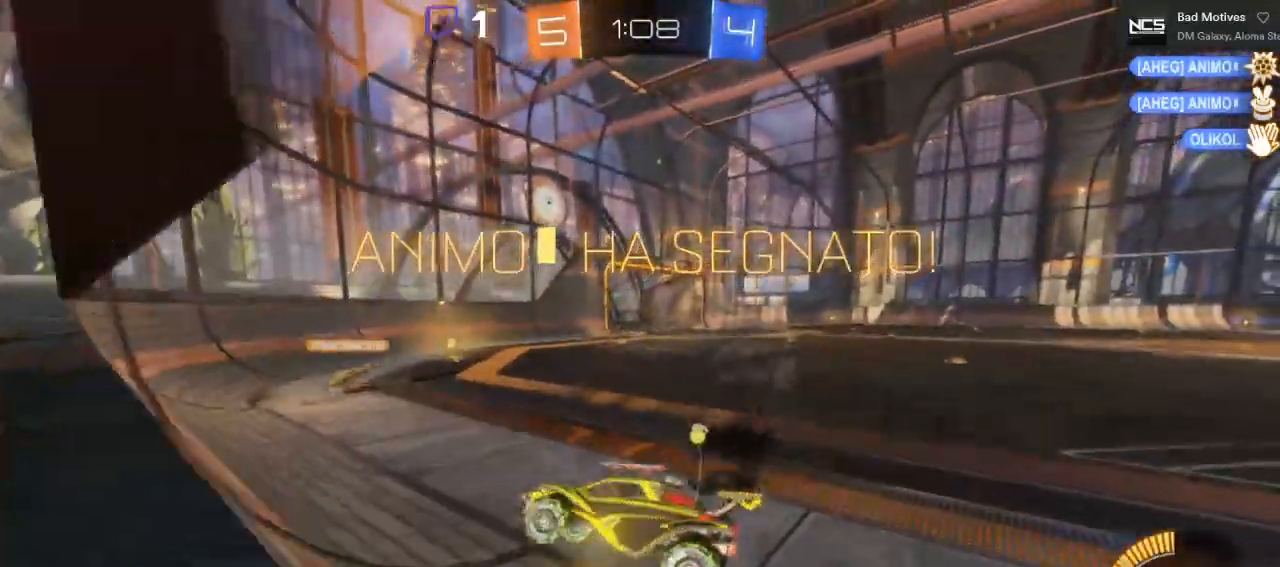
{"buttons": ["L1"], "left_stick": "down-left", "right_stick": "center", "events": [[117, "A", "up"], [167, "A", "down"], [200, "A", "up"], [233, "left_stick", "up-left"], [383, "L1", "down"], [417, "left_stick", "down-left"]]}
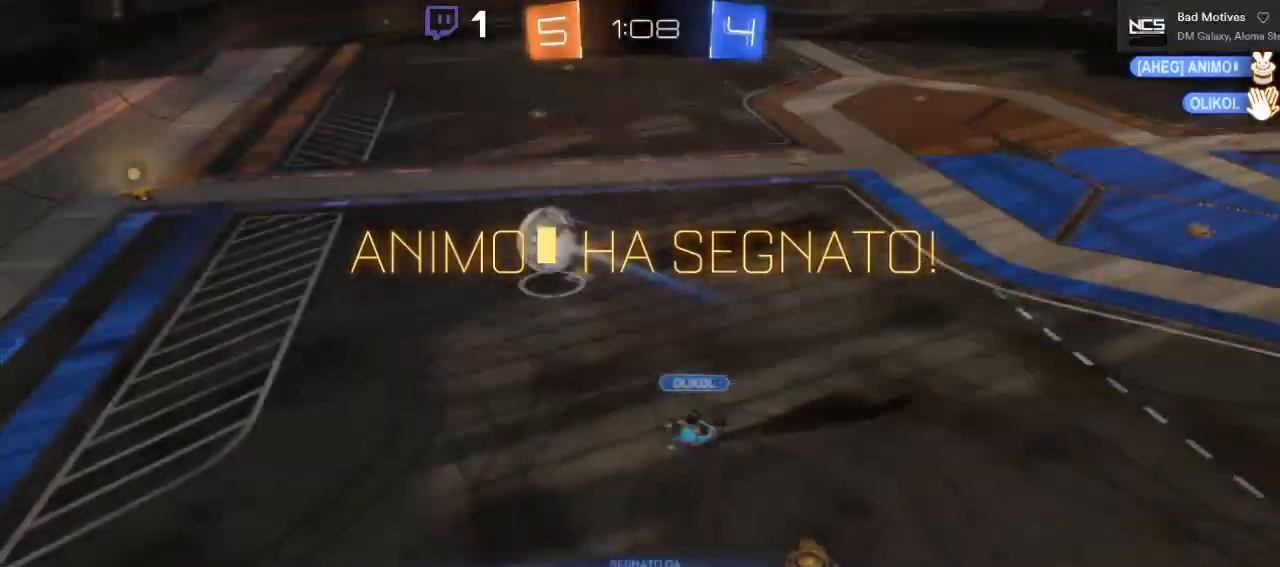
{"buttons": [], "left_stick": "center", "right_stick": "center", "events": [[67, "A", "down"], [183, "L1", "up"], [200, "left_stick", "center"], [333, "A", "up"]]}
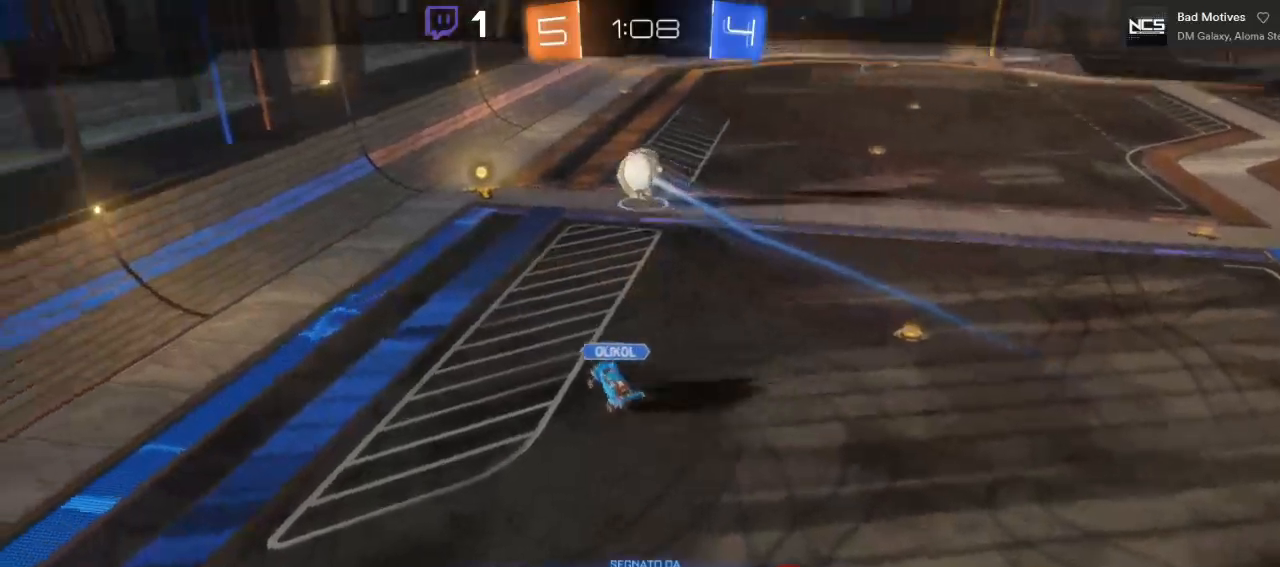
{"buttons": [], "left_stick": "center", "right_stick": "center", "events": []}
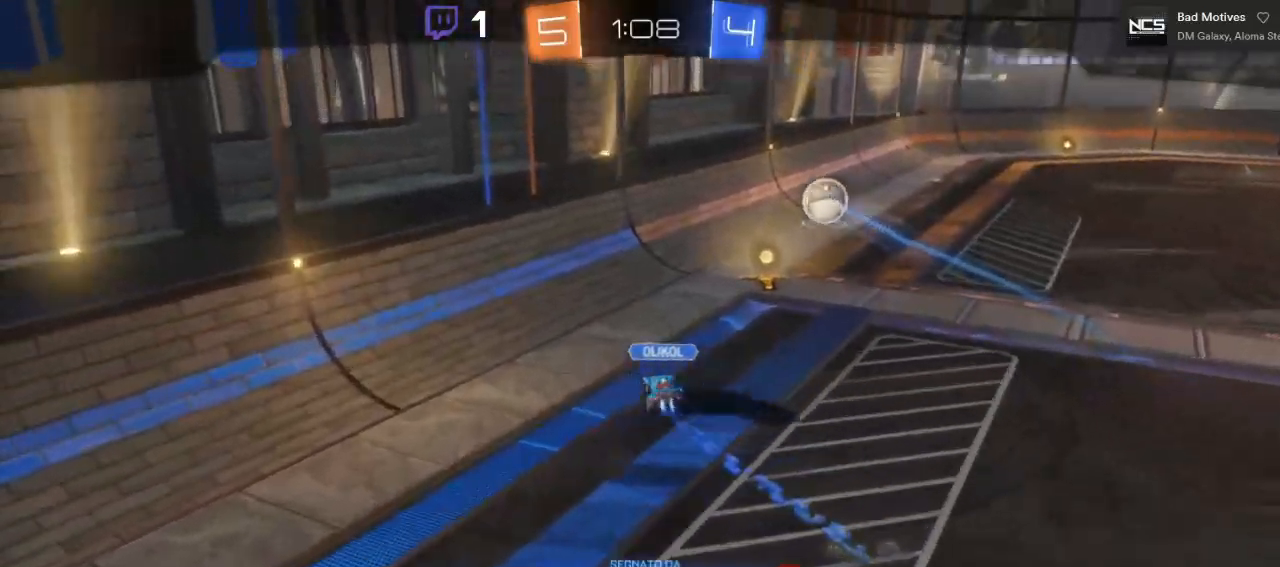
{"buttons": [], "left_stick": "center", "right_stick": "center", "events": []}
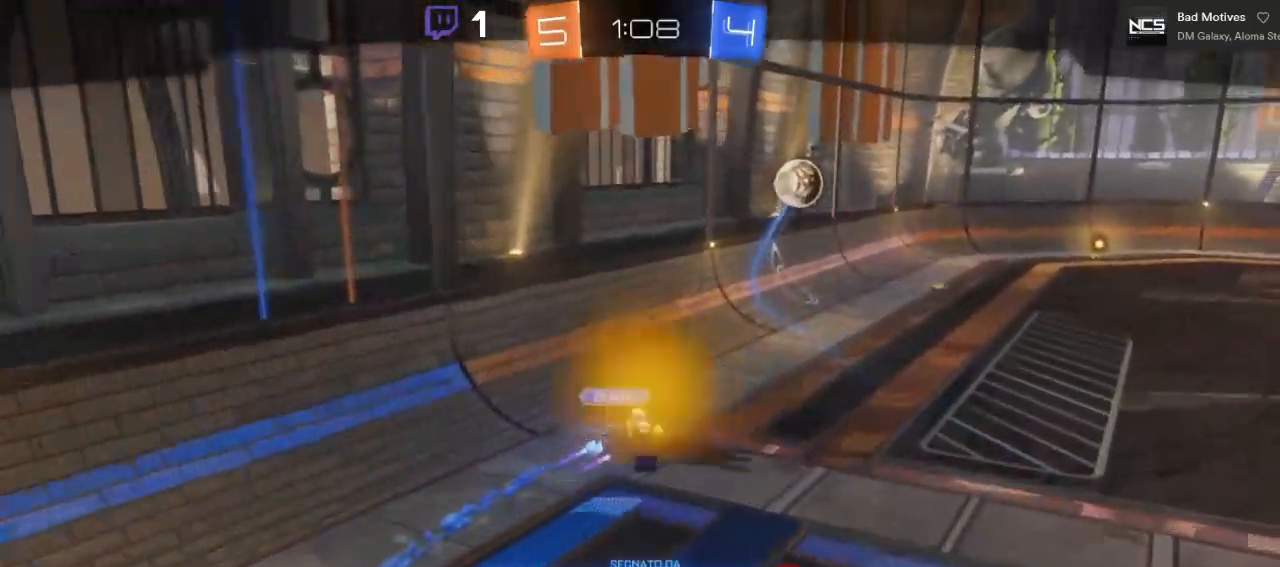
{"buttons": [], "left_stick": "center", "right_stick": "center", "events": []}
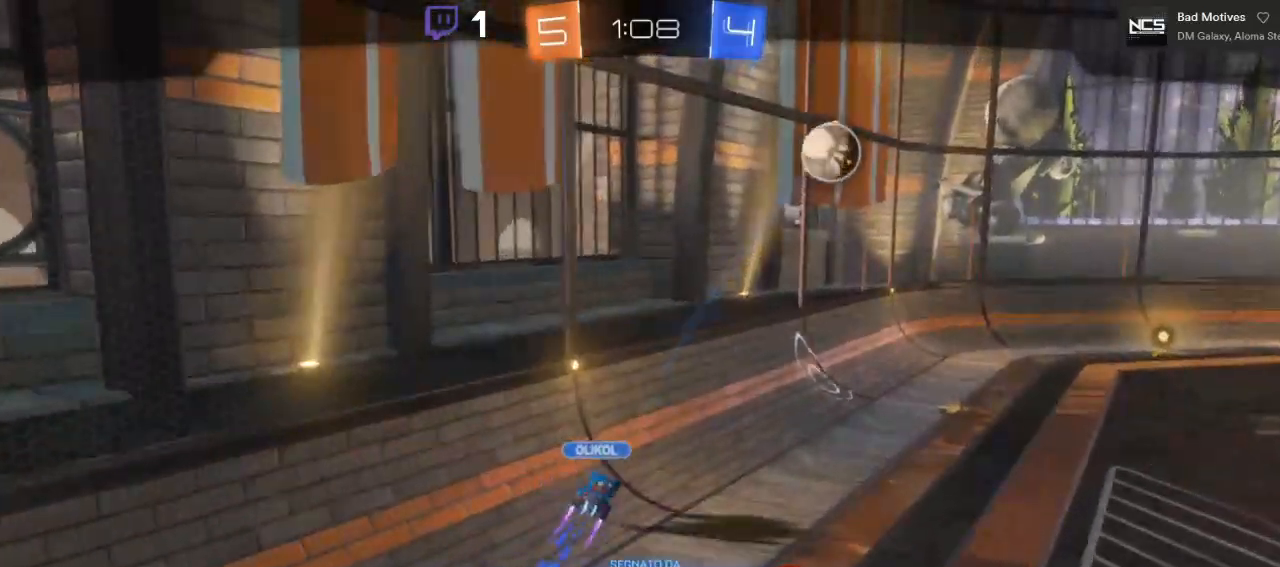
{"buttons": ["A"], "left_stick": "center", "right_stick": "center", "events": [[450, "A", "down"]]}
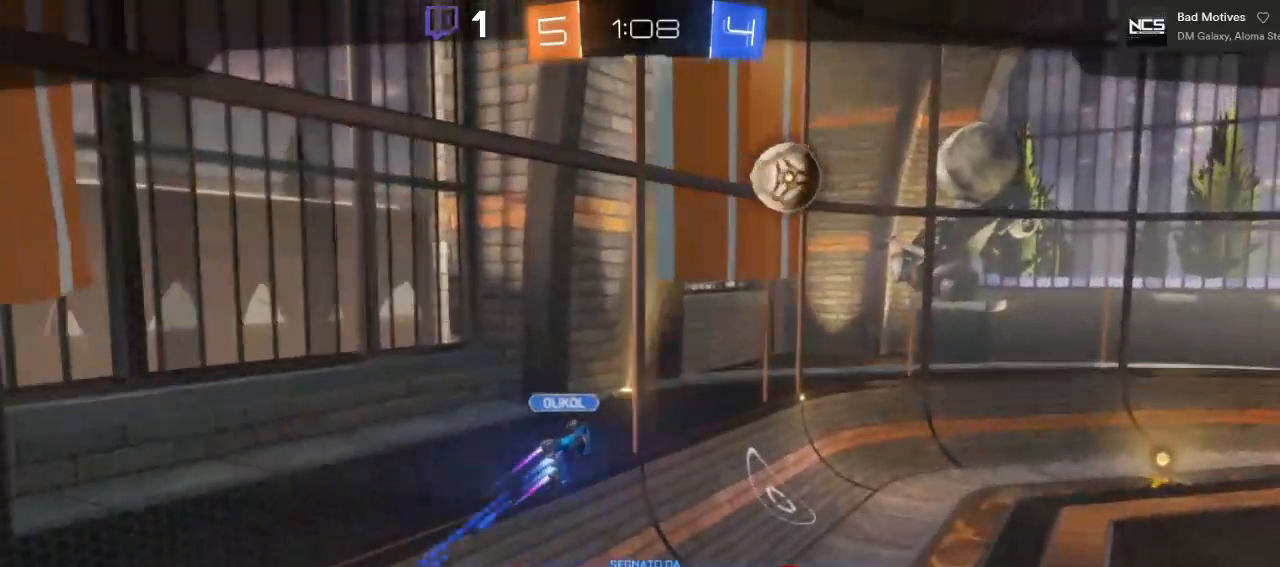
{"buttons": [], "left_stick": "center", "right_stick": "center", "events": [[150, "A", "up"]]}
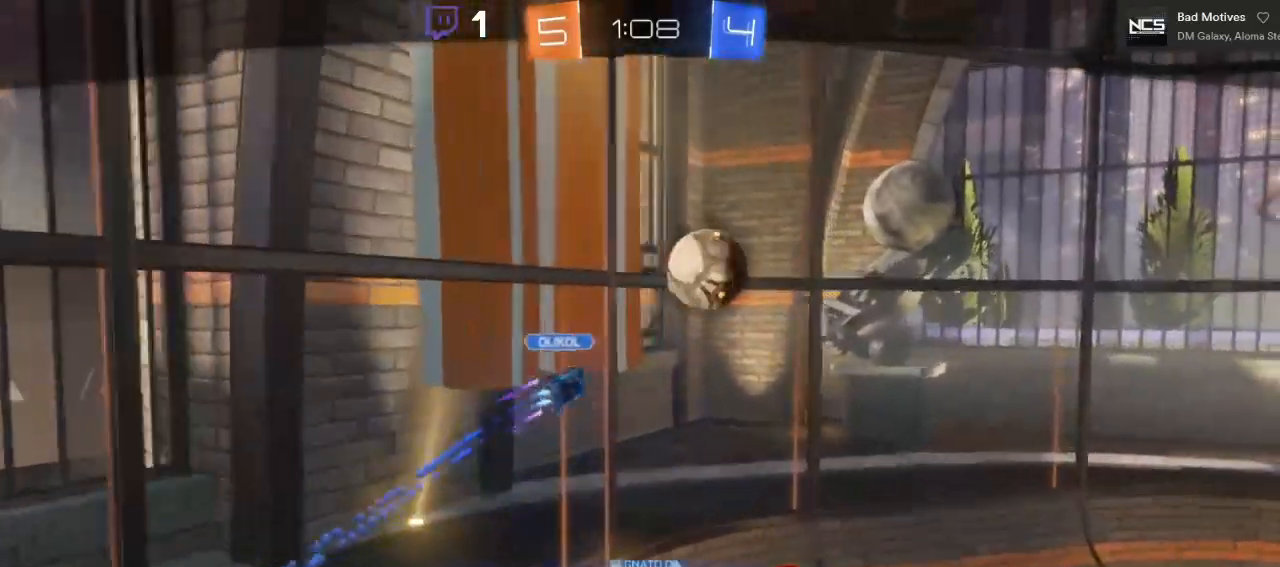
{"buttons": [], "left_stick": "center", "right_stick": "center", "events": []}
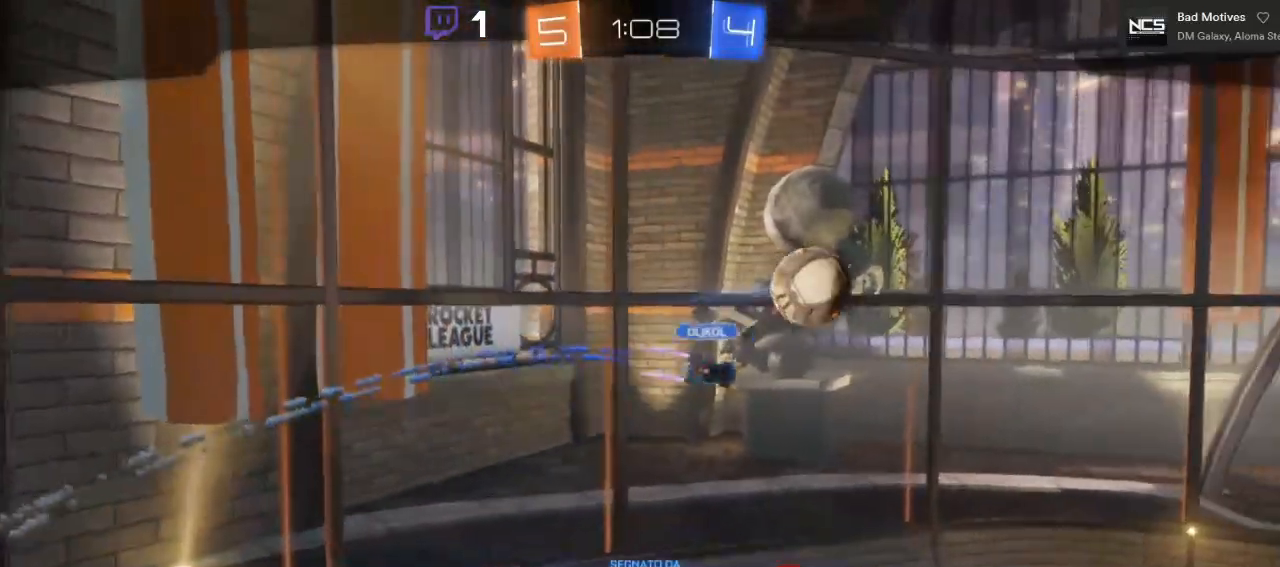
{"buttons": [], "left_stick": "center", "right_stick": "center", "events": []}
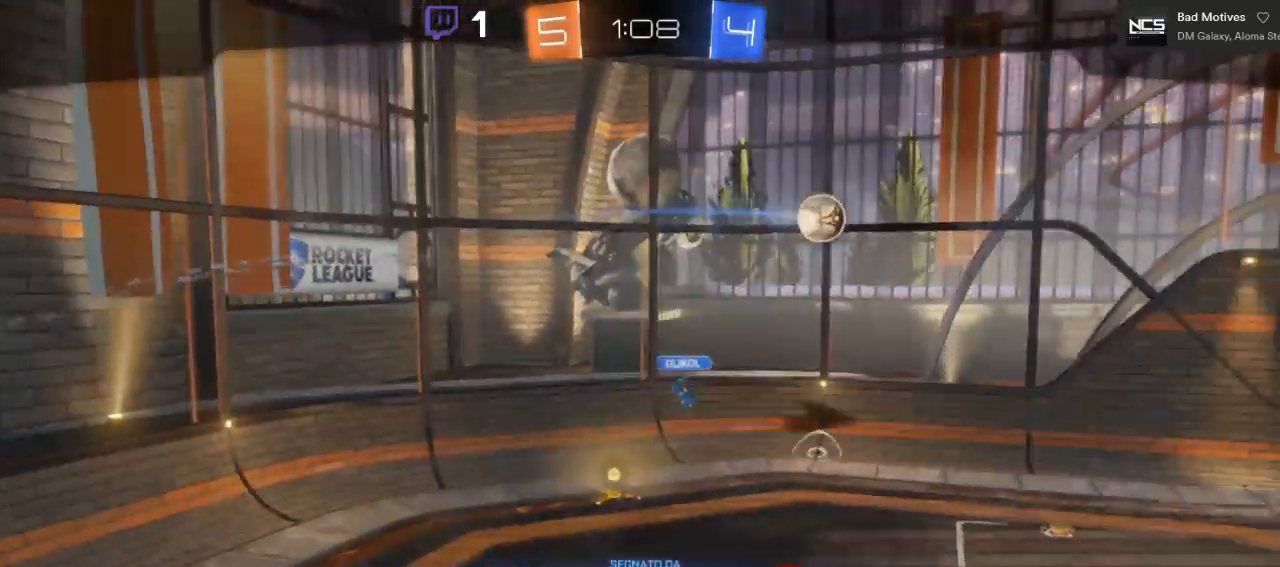
{"buttons": [], "left_stick": "center", "right_stick": "center", "events": []}
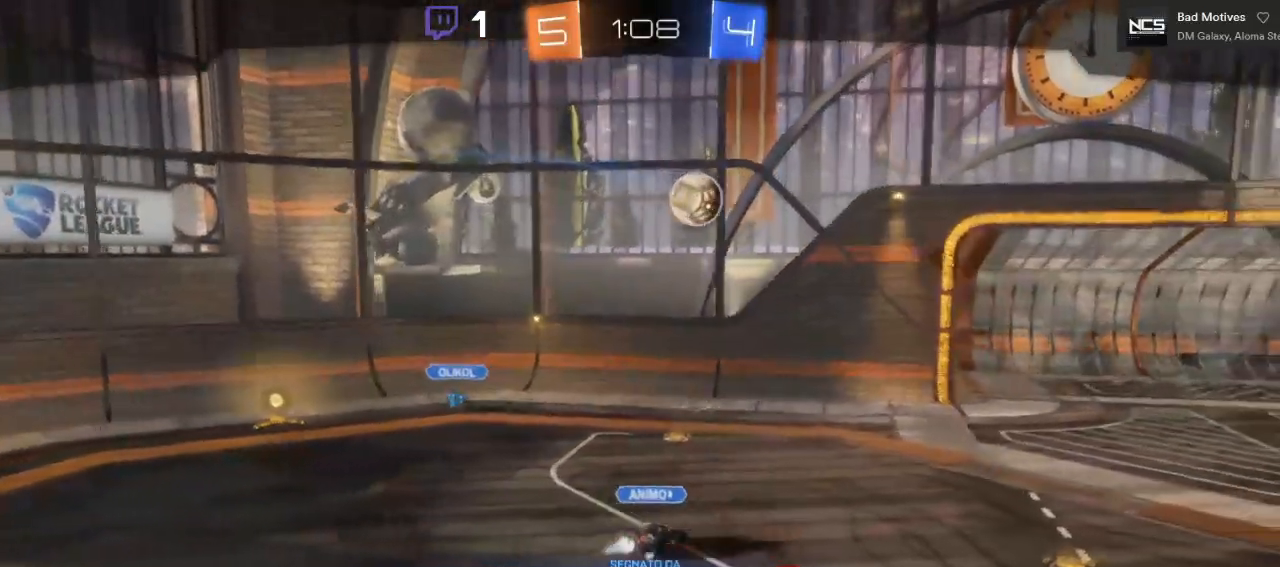
{"buttons": [], "left_stick": "center", "right_stick": "center", "events": []}
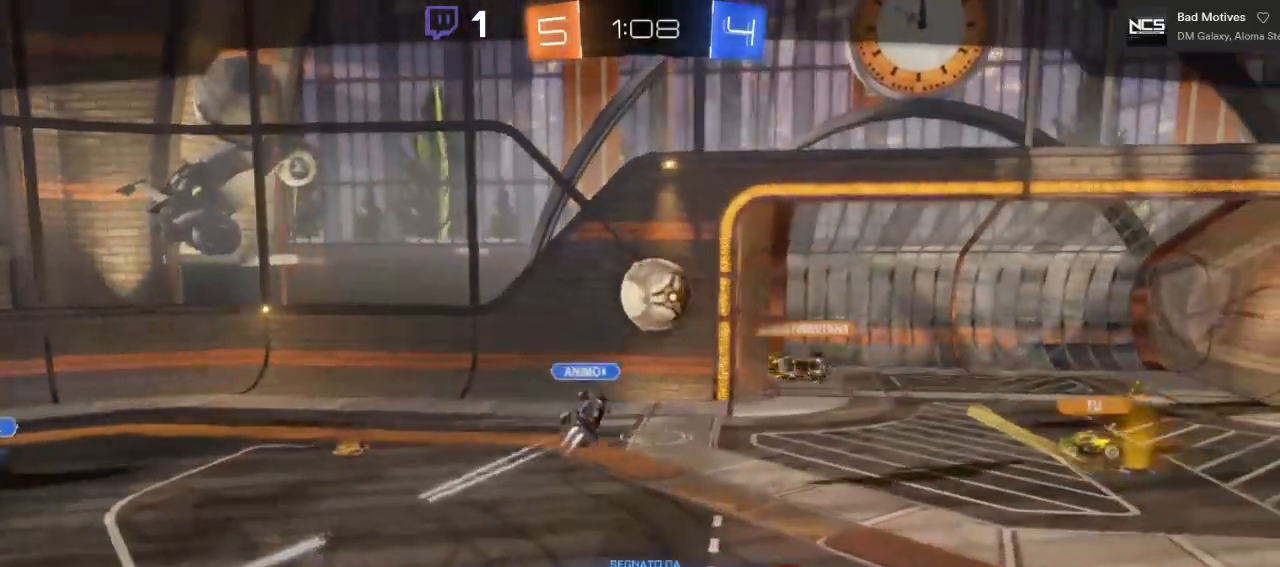
{"buttons": [], "left_stick": "center", "right_stick": "center", "events": []}
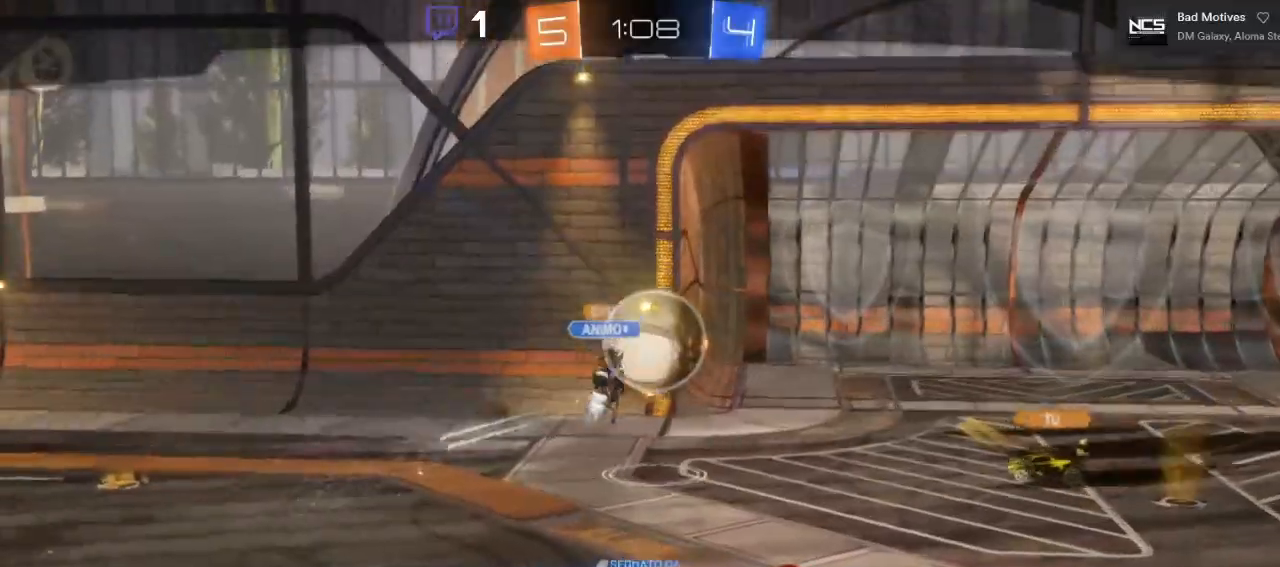
{"buttons": [], "left_stick": "center", "right_stick": "center", "events": []}
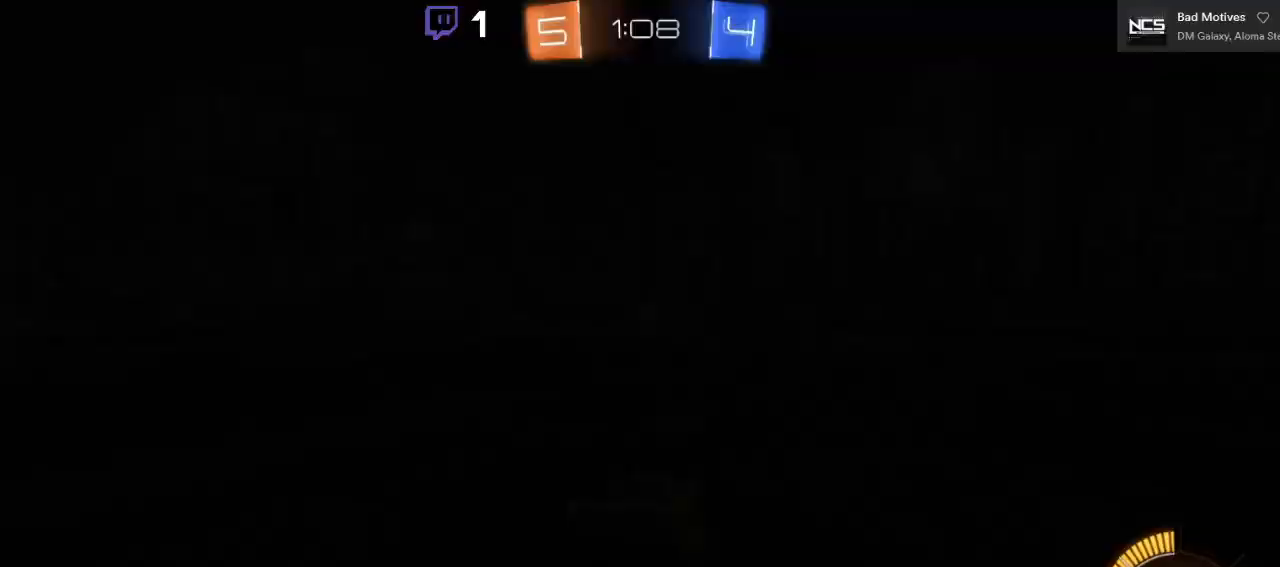
{"buttons": [], "left_stick": "center", "right_stick": "center", "events": []}